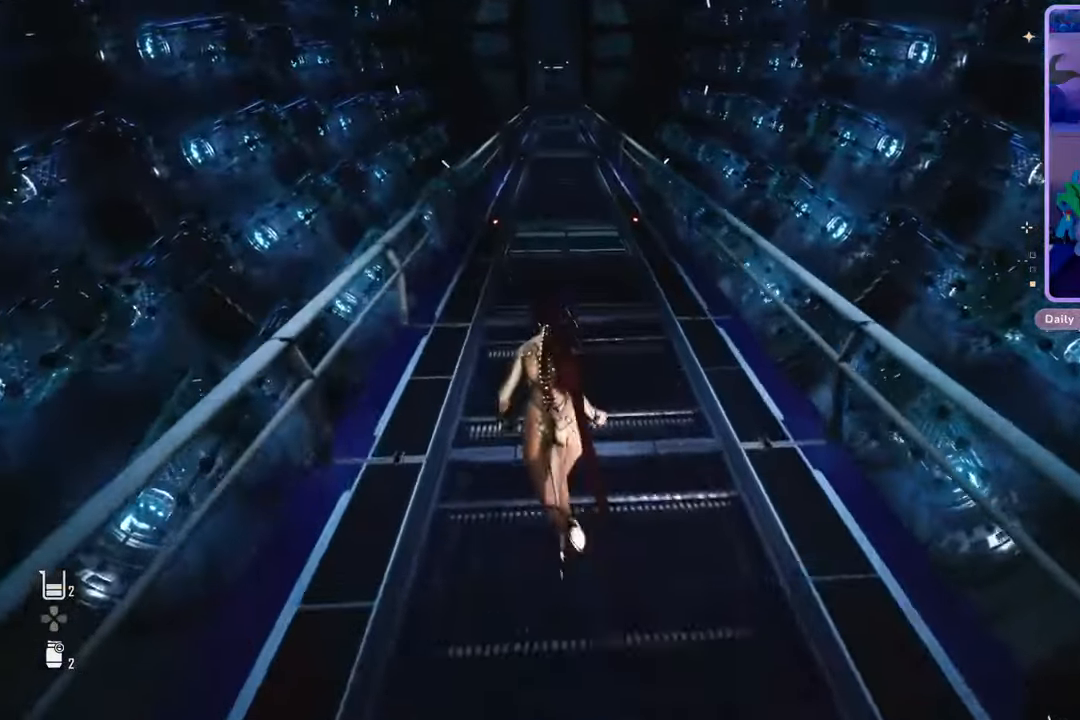
Gameplay with a controller (PlayStation layout); each line is a JSON object with the inputs held at the frame after it. "events" lists button and stick changes between this image and that frame as [ms after this image, input, new state], when the widget could be followed in between. Not read: CROSS.
{"buttons": [], "left_stick": "up", "right_stick": "center", "events": [[67, "right_stick", "right"], [167, "right_stick", "center"]]}
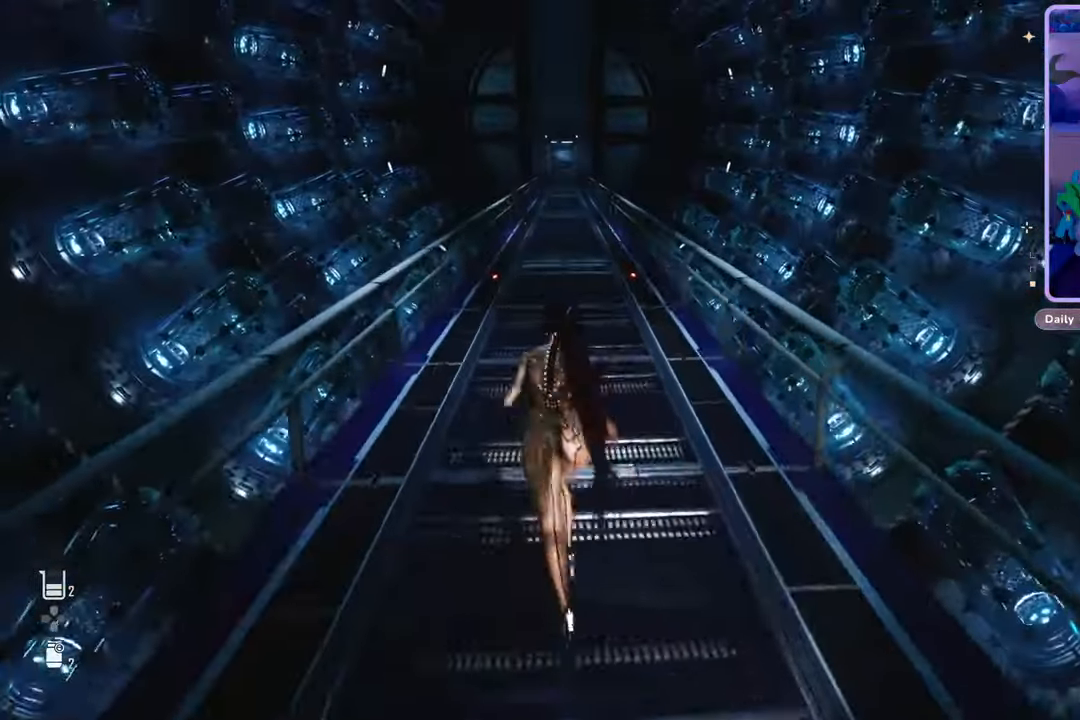
{"buttons": [], "left_stick": "up", "right_stick": "center", "events": [[267, "right_stick", "up-right"], [400, "right_stick", "center"]]}
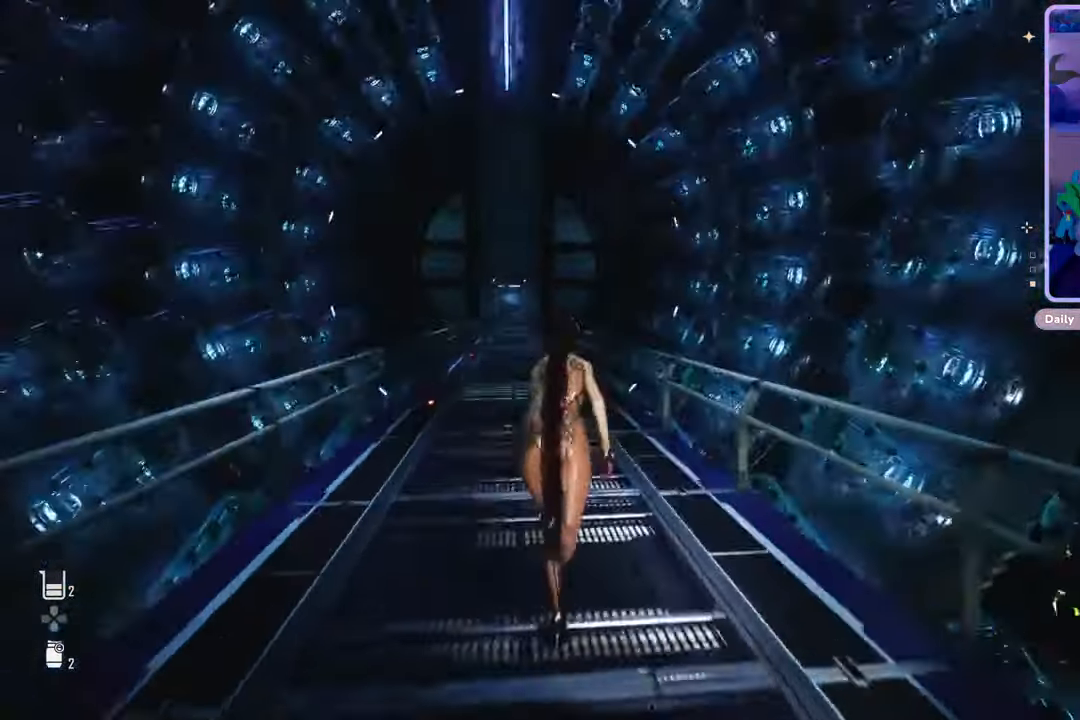
{"buttons": [], "left_stick": "up", "right_stick": "center", "events": [[100, "L3", "down"], [233, "right_stick", "down-left"], [367, "L3", "up"], [400, "right_stick", "center"]]}
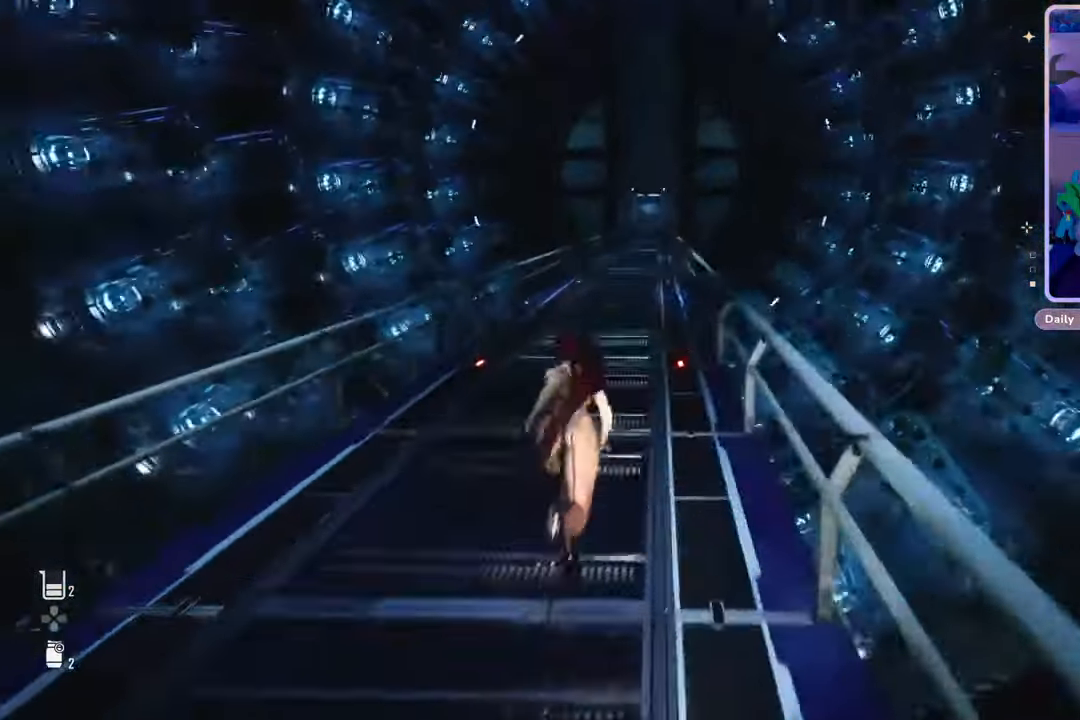
{"buttons": [], "left_stick": "up", "right_stick": "center", "events": [[100, "right_stick", "up-right"], [200, "right_stick", "center"], [400, "right_stick", "up"], [500, "right_stick", "center"]]}
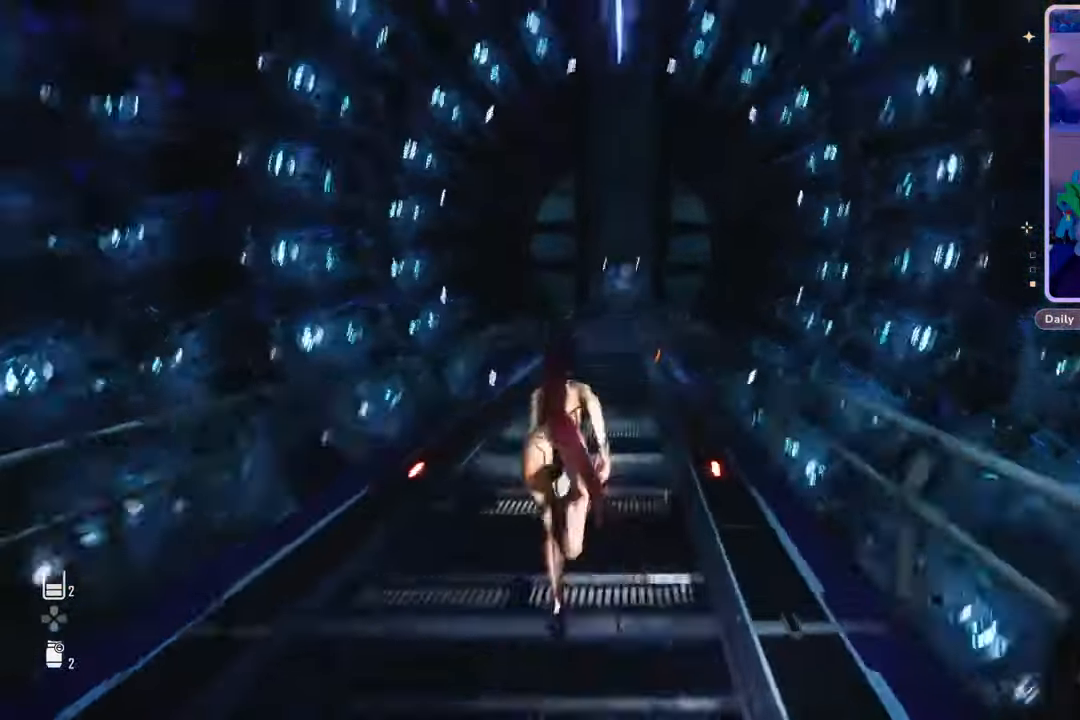
{"buttons": [], "left_stick": "up", "right_stick": "center", "events": [[167, "right_stick", "up-right"], [300, "right_stick", "center"]]}
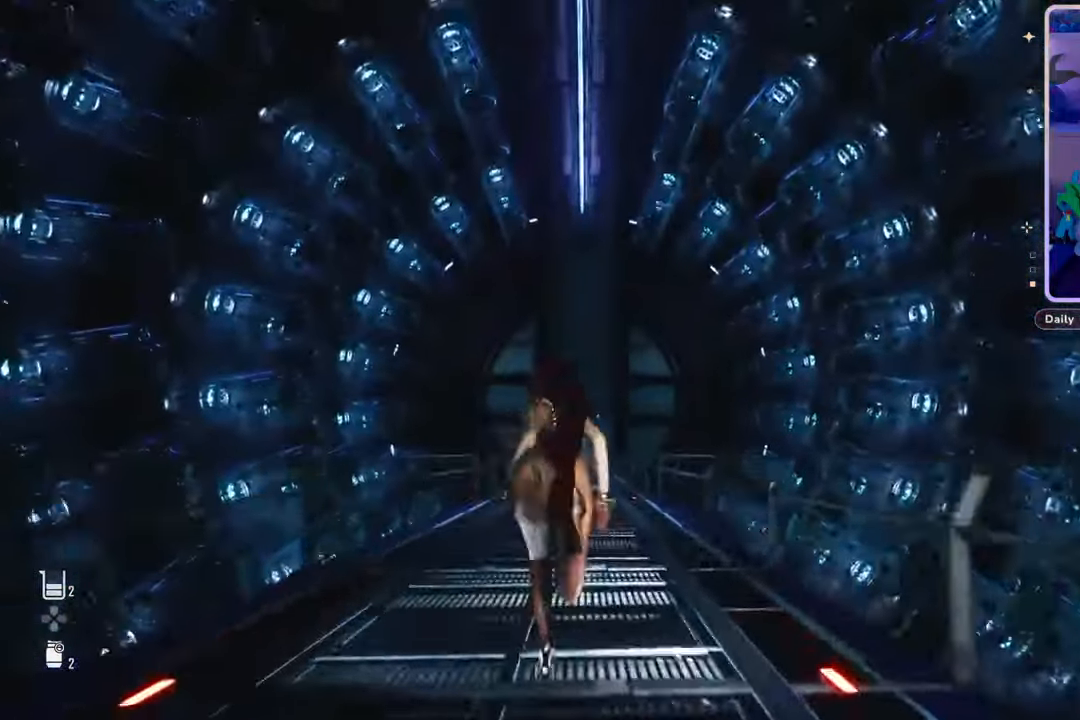
{"buttons": [], "left_stick": "up", "right_stick": "center", "events": [[233, "right_stick", "up-right"], [333, "right_stick", "center"]]}
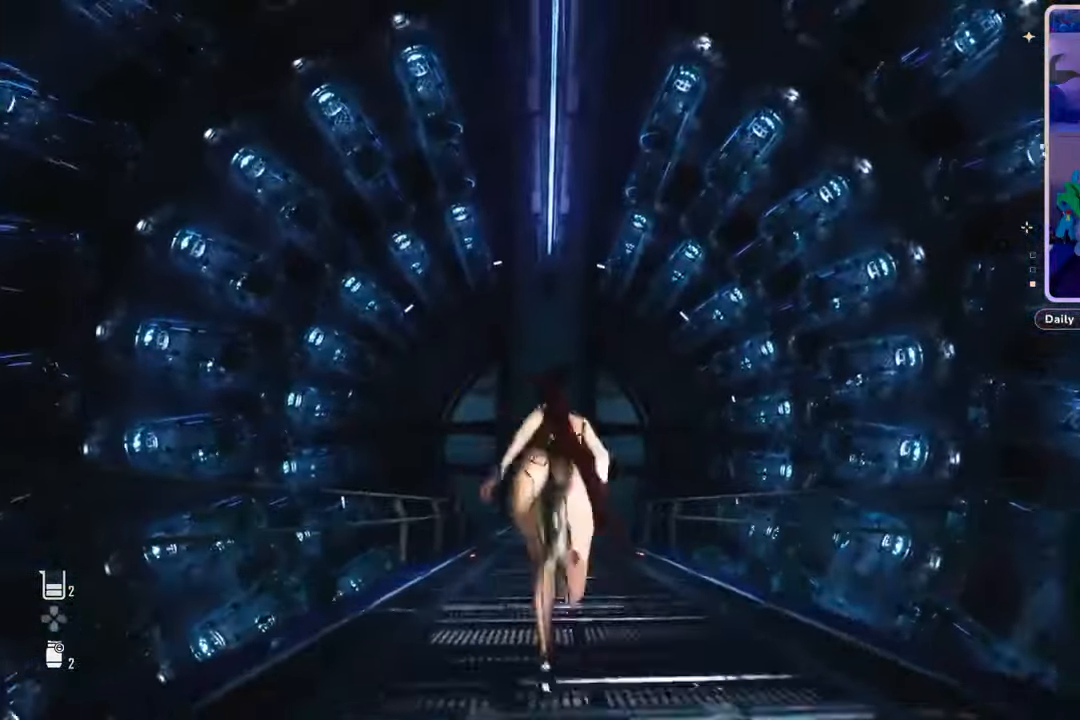
{"buttons": [], "left_stick": "up", "right_stick": "center", "events": []}
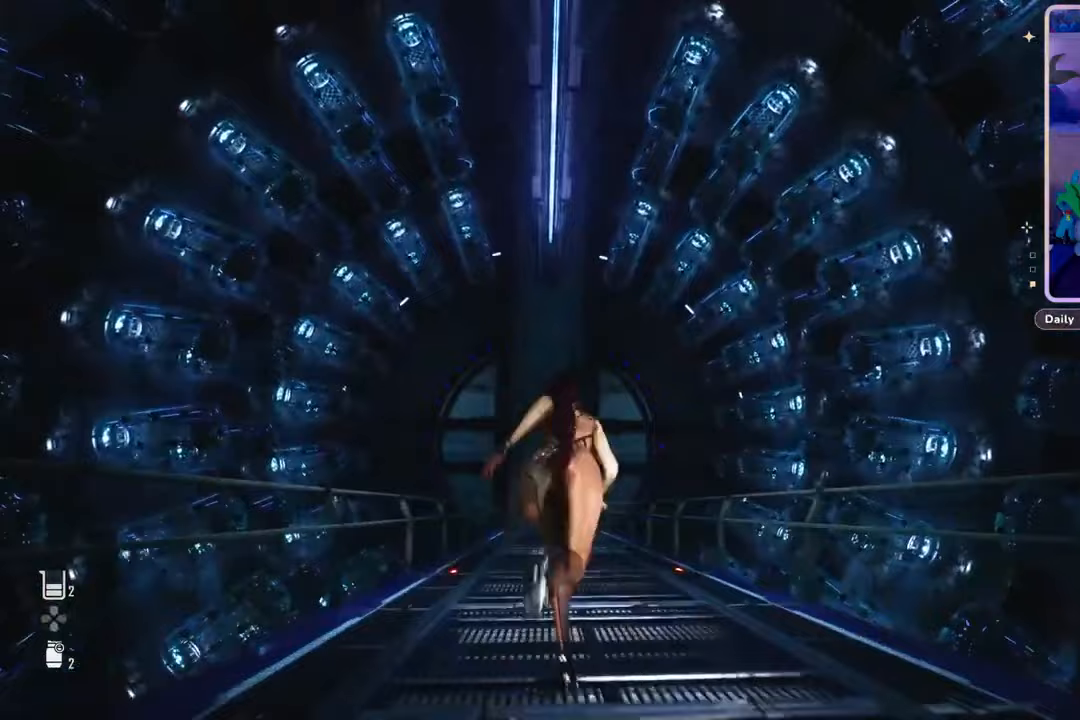
{"buttons": [], "left_stick": "up", "right_stick": "center", "events": []}
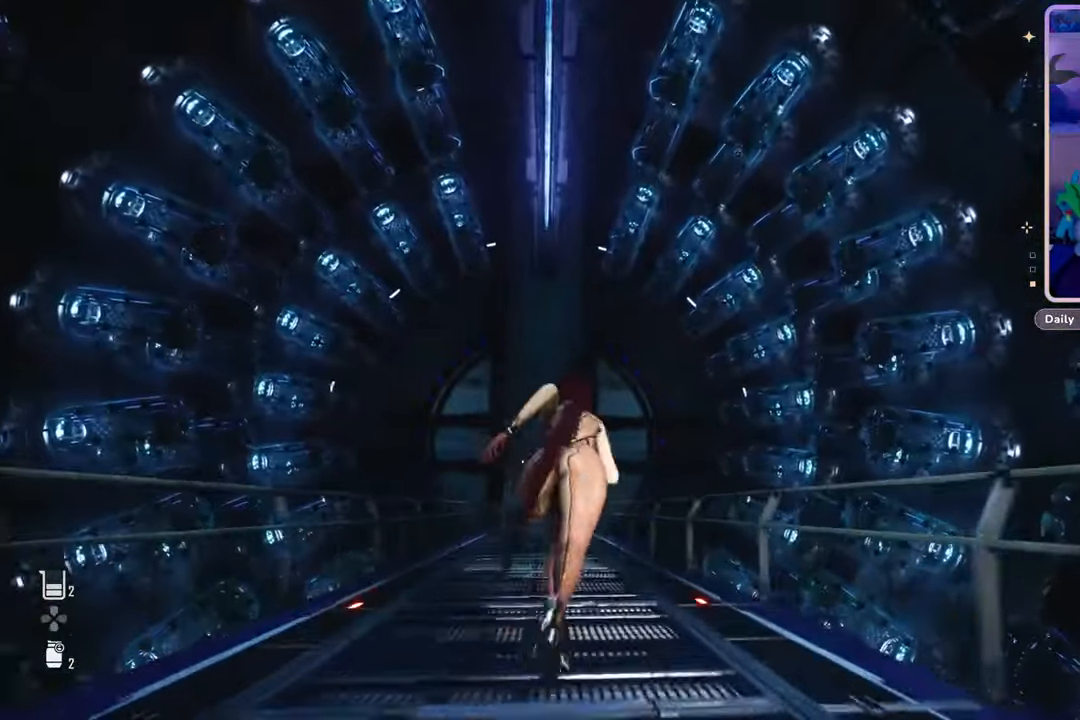
{"buttons": [], "left_stick": "up", "right_stick": "center", "events": []}
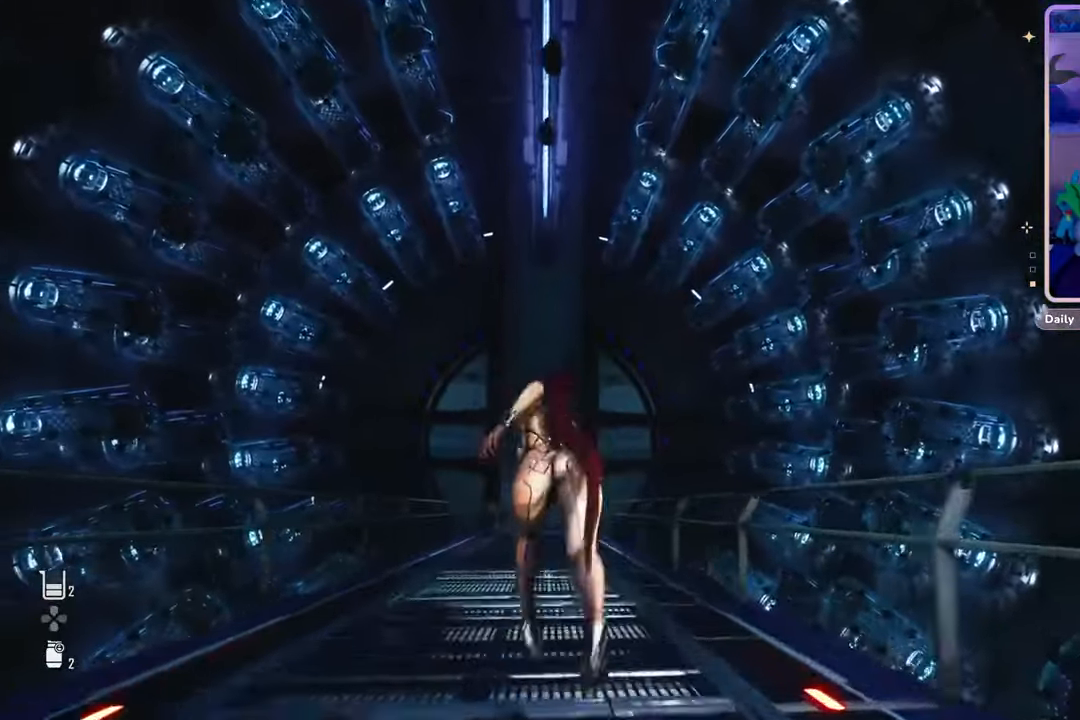
{"buttons": [], "left_stick": "up", "right_stick": "center", "events": []}
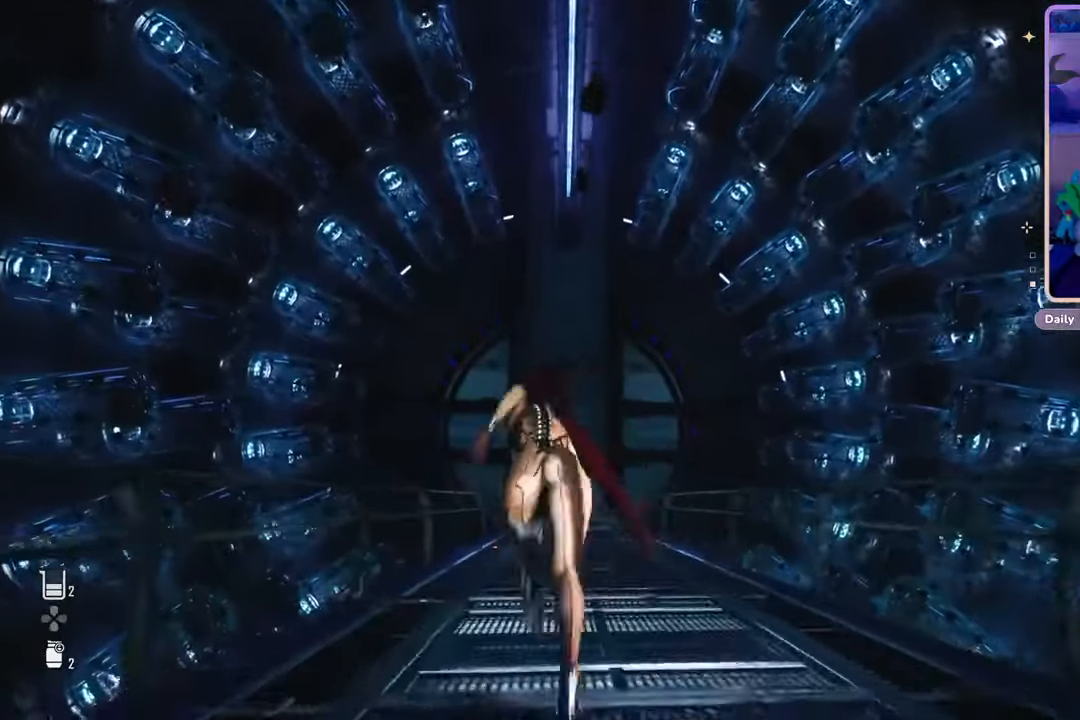
{"buttons": [], "left_stick": "center", "right_stick": "down", "events": [[300, "right_stick", "down"], [433, "left_stick", "center"]]}
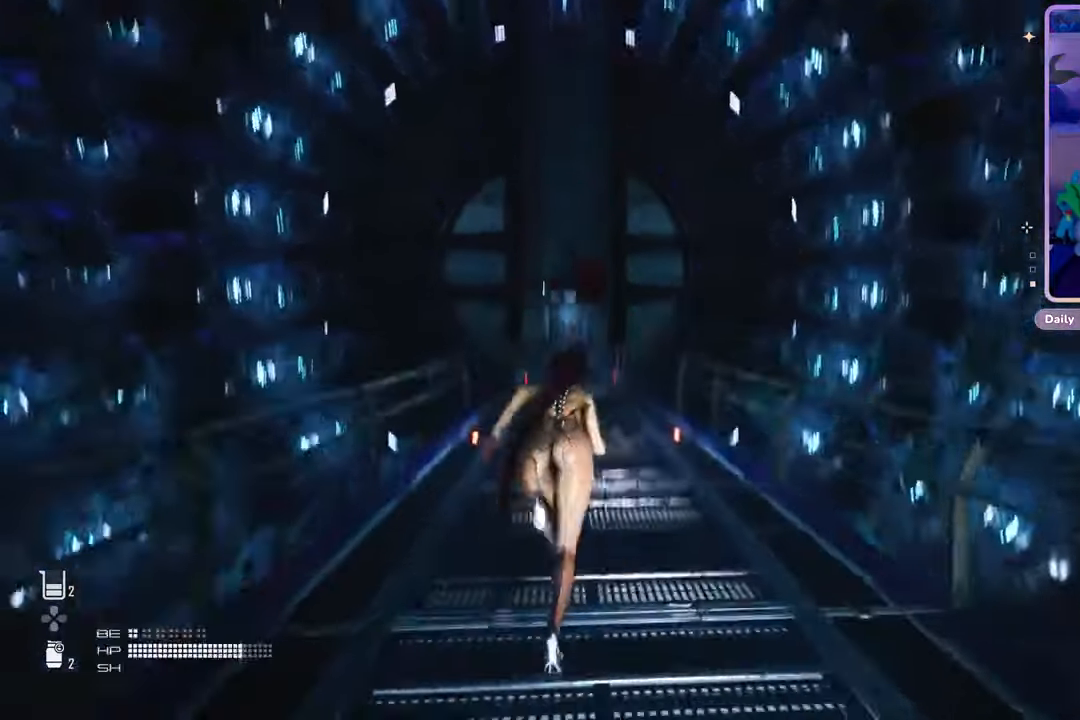
{"buttons": ["L2"], "left_stick": "up", "right_stick": "up", "events": [[33, "right_stick", "center"], [67, "left_stick", "down"], [200, "left_stick", "center"], [267, "left_stick", "up"], [267, "right_stick", "down"], [367, "right_stick", "center"], [433, "L2", "down"], [500, "right_stick", "up"]]}
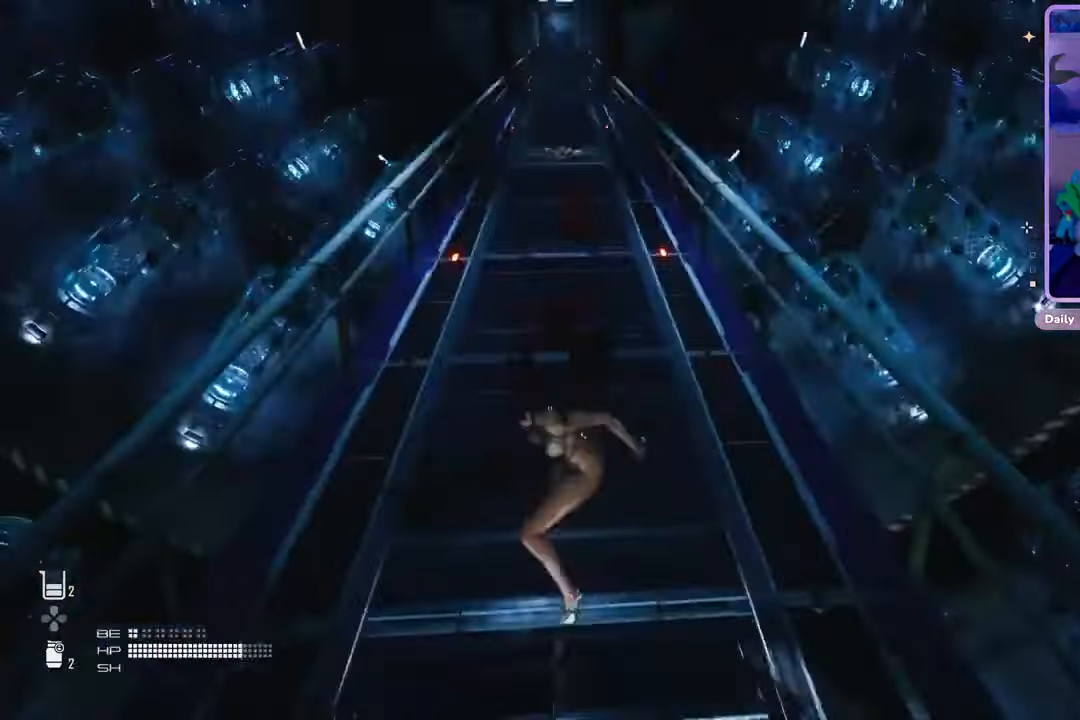
{"buttons": ["L2", "R2"], "left_stick": "down", "right_stick": "center", "events": [[33, "left_stick", "center"], [100, "left_stick", "down-left"], [200, "right_stick", "center"], [300, "left_stick", "down"], [433, "R2", "down"]]}
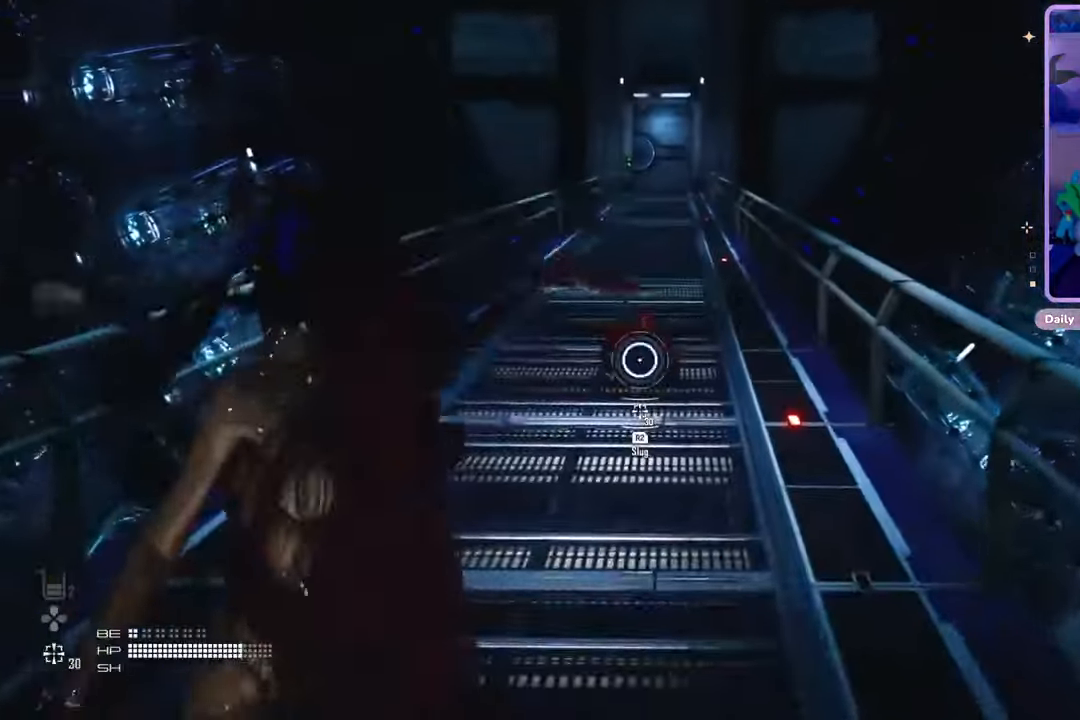
{"buttons": ["L2"], "left_stick": "down", "right_stick": "center", "events": [[167, "right_stick", "up"], [267, "right_stick", "center"], [367, "R2", "up"]]}
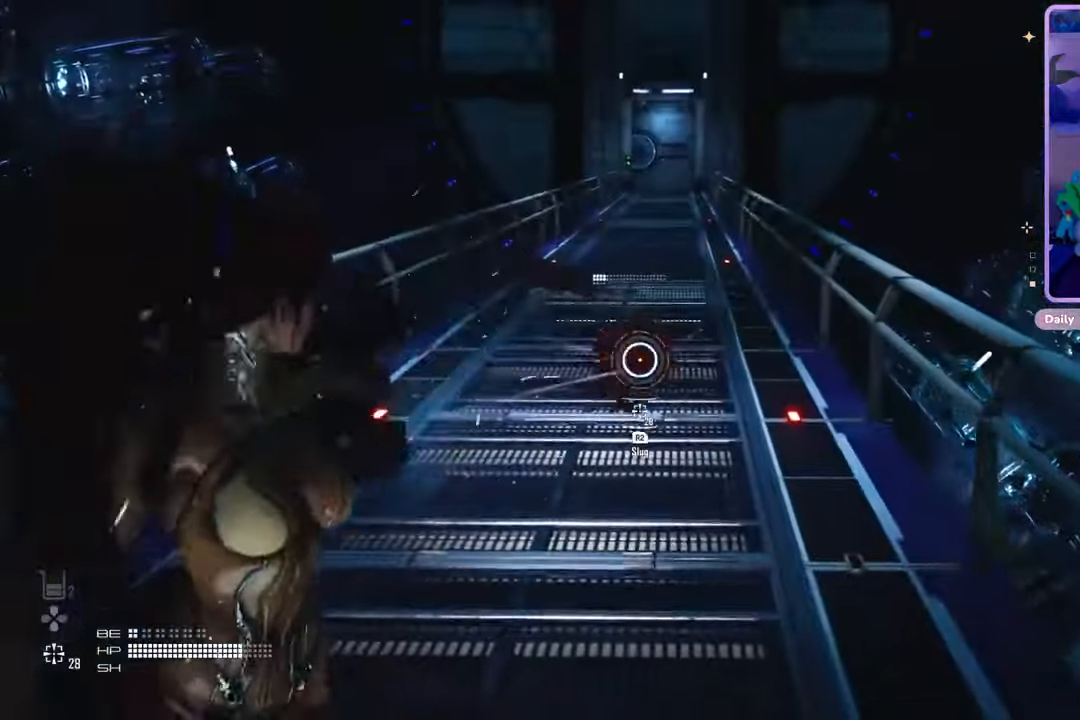
{"buttons": ["L2"], "left_stick": "down", "right_stick": "center", "events": []}
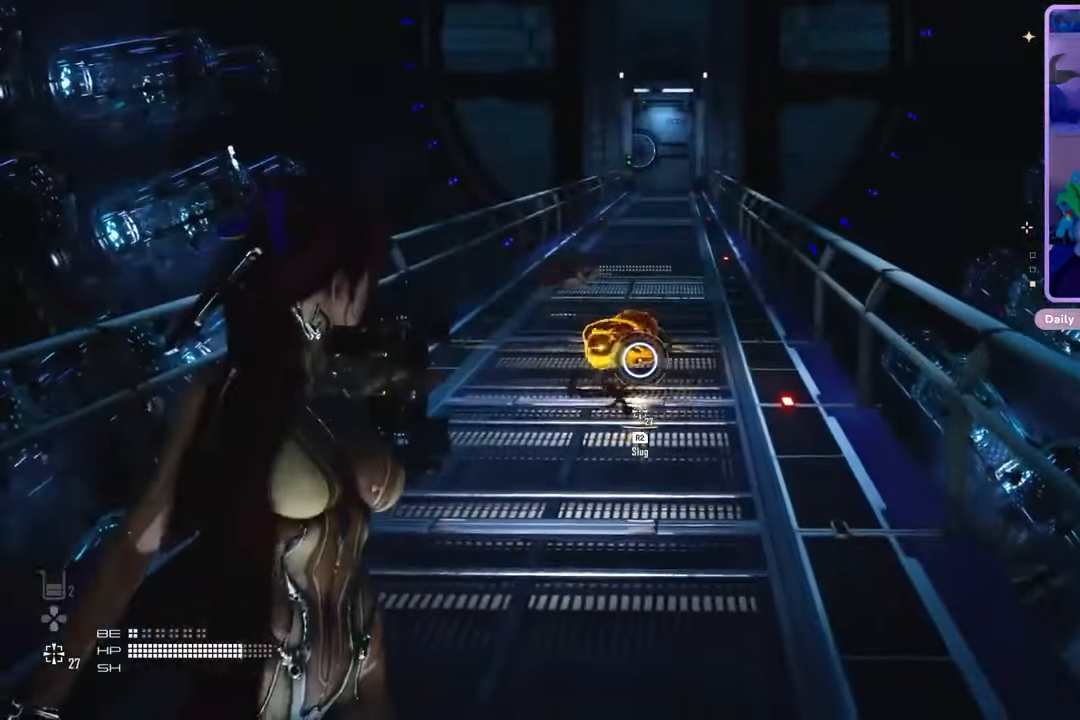
{"buttons": [], "left_stick": "down", "right_stick": "center", "events": [[467, "L2", "up"]]}
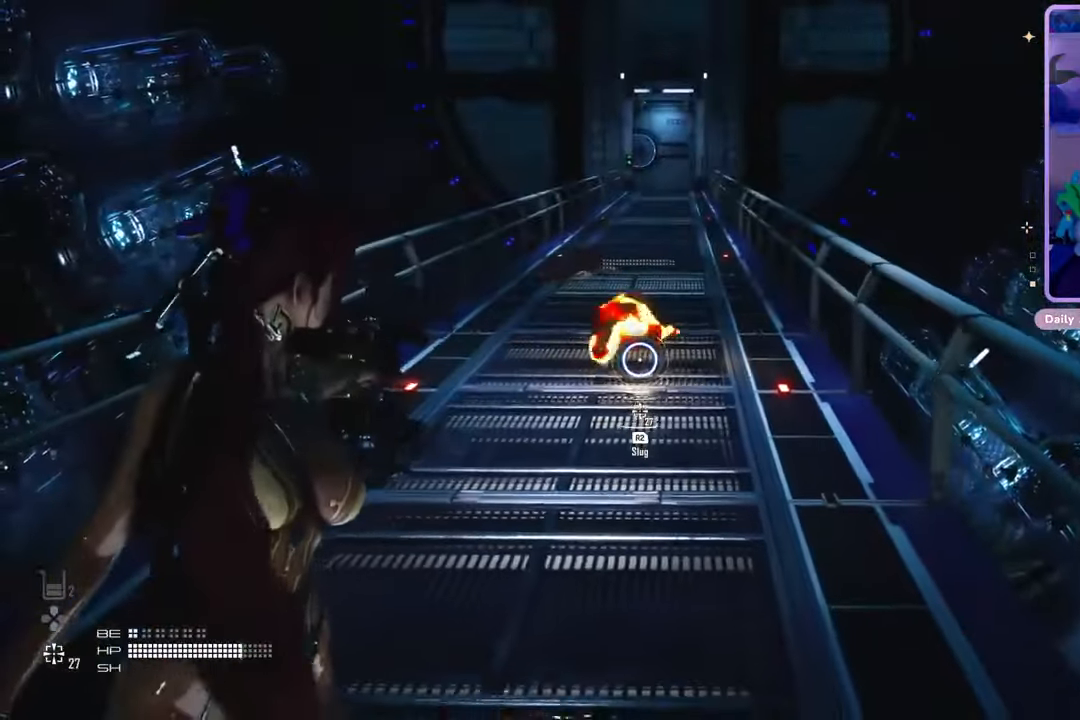
{"buttons": [], "left_stick": "down", "right_stick": "center", "events": []}
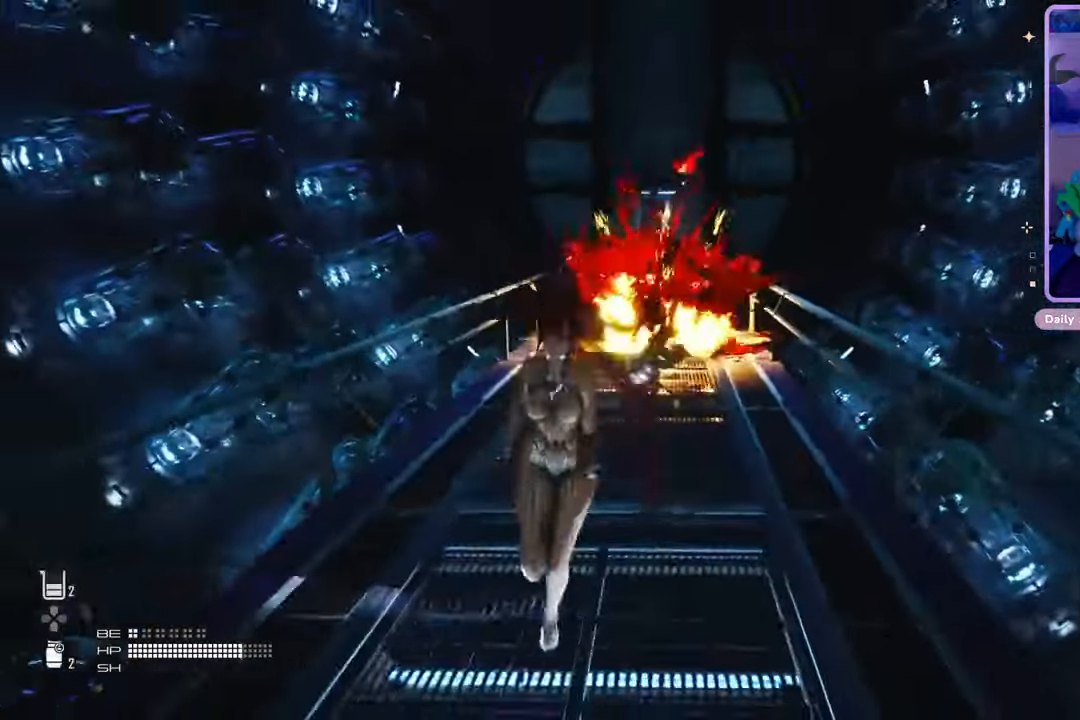
{"buttons": [], "left_stick": "down-right", "right_stick": "center", "events": [[67, "left_stick", "up-left"], [467, "left_stick", "down-right"]]}
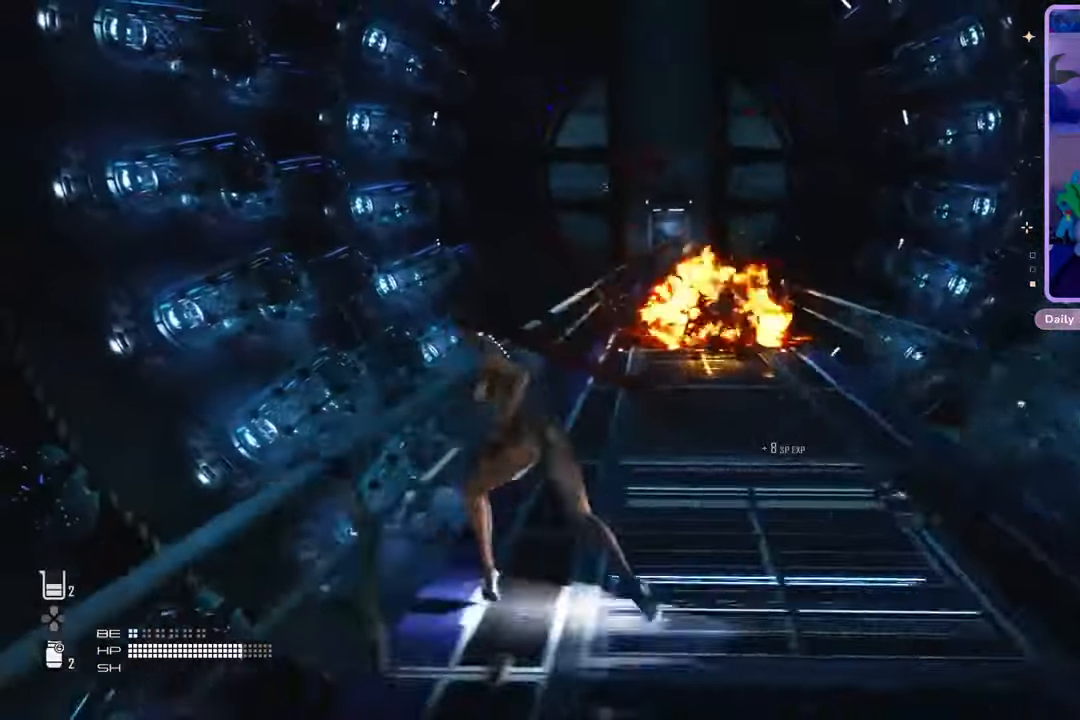
{"buttons": [], "left_stick": "up", "right_stick": "center", "events": [[267, "right_stick", "down-right"], [367, "right_stick", "center"], [433, "left_stick", "up-right"], [500, "left_stick", "up"]]}
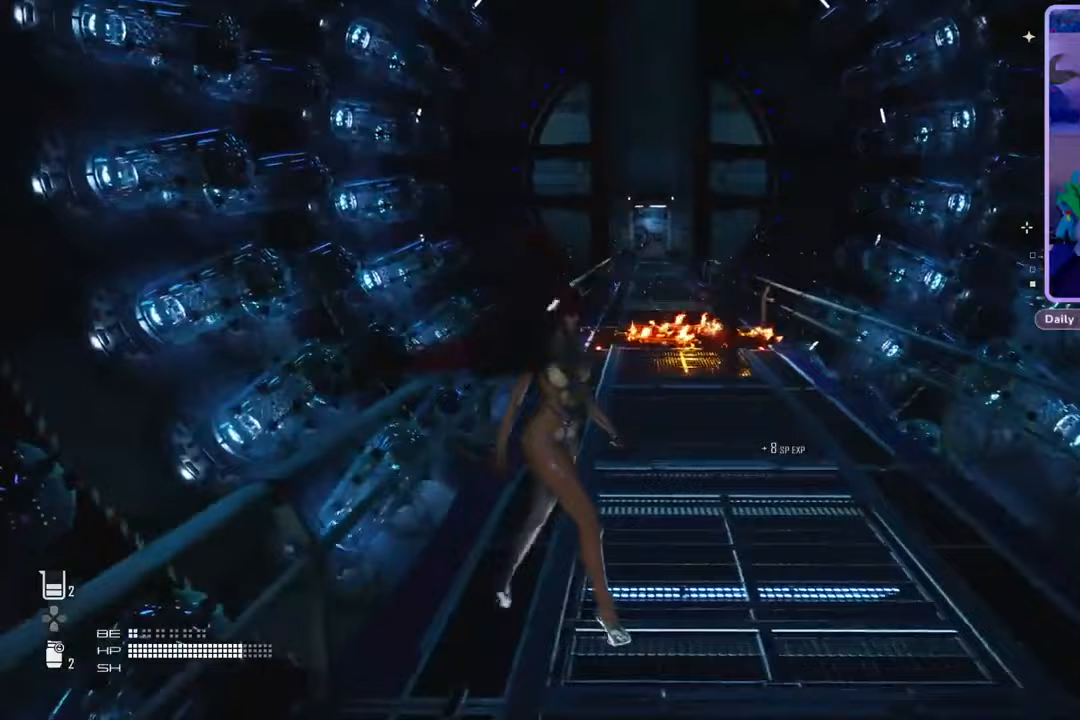
{"buttons": [], "left_stick": "up", "right_stick": "center", "events": [[100, "right_stick", "up"], [233, "right_stick", "center"]]}
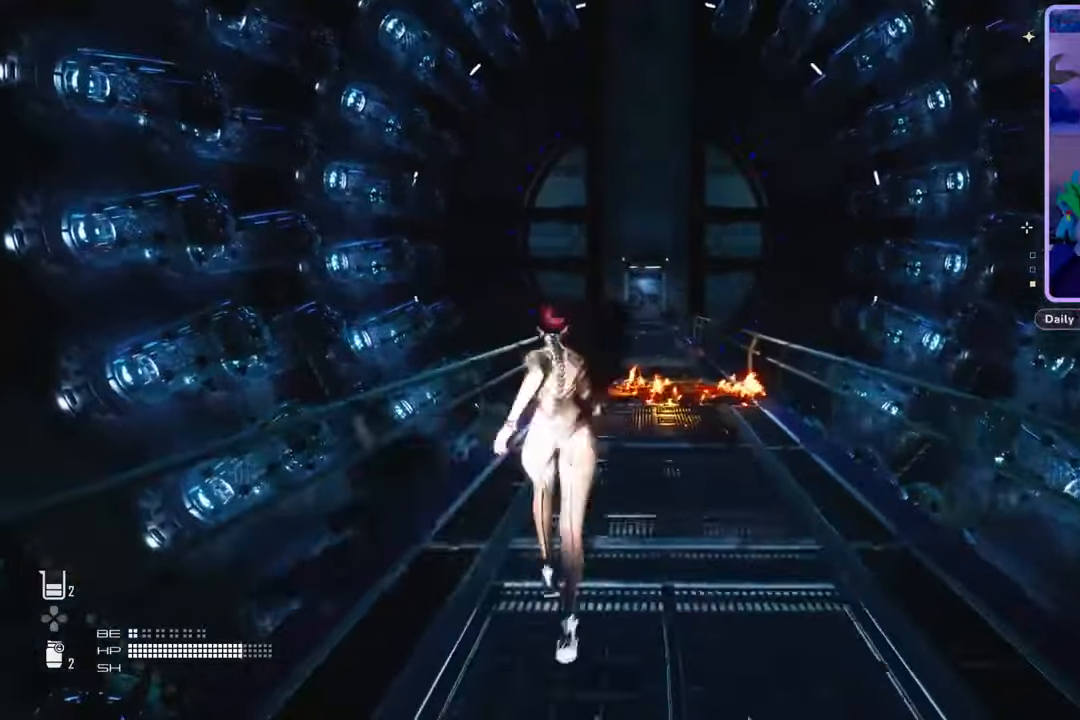
{"buttons": ["L2"], "left_stick": "up", "right_stick": "down-left", "events": [[33, "L2", "down"], [200, "right_stick", "up-right"], [333, "right_stick", "center"], [500, "right_stick", "down-left"]]}
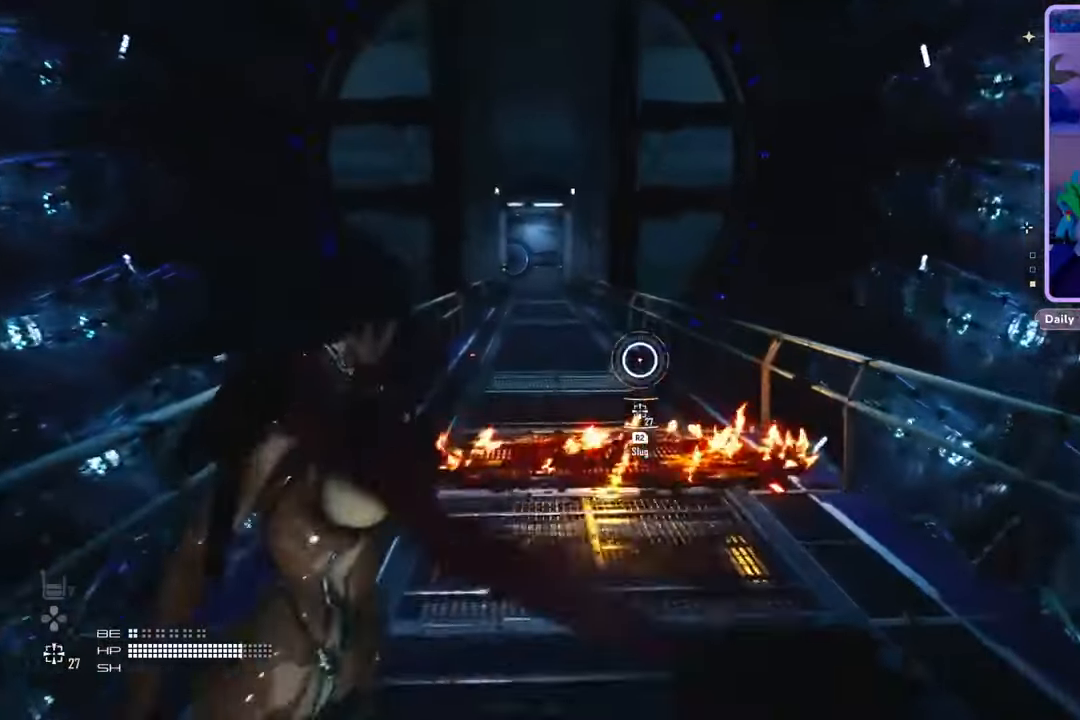
{"buttons": ["L2"], "left_stick": "up", "right_stick": "down-right", "events": [[133, "left_stick", "center"], [133, "right_stick", "center"], [233, "left_stick", "up"], [467, "right_stick", "down-right"]]}
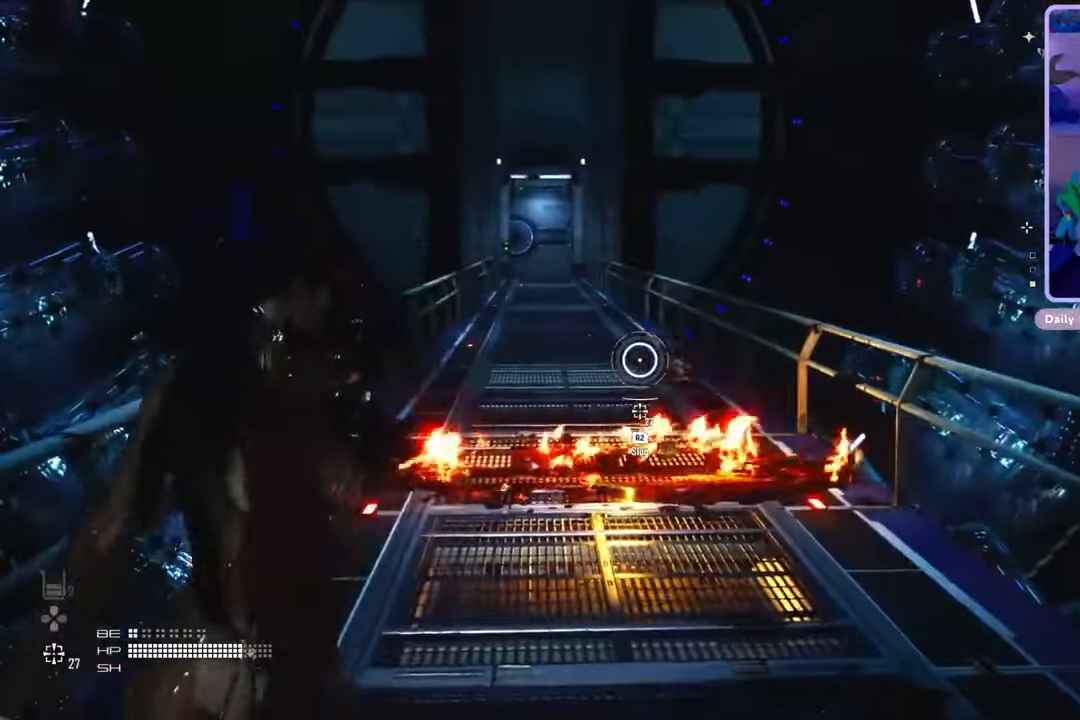
{"buttons": ["L2"], "left_stick": "up", "right_stick": "down", "events": [[133, "right_stick", "center"], [433, "right_stick", "down"]]}
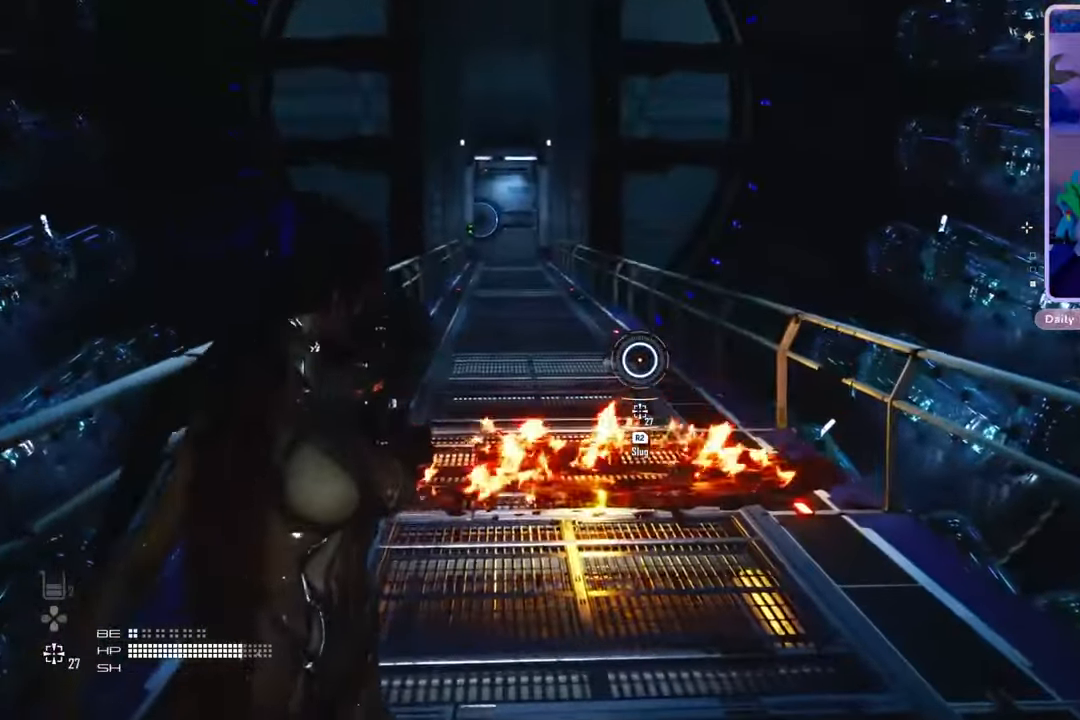
{"buttons": ["L2"], "left_stick": "up", "right_stick": "center", "events": [[133, "right_stick", "center"]]}
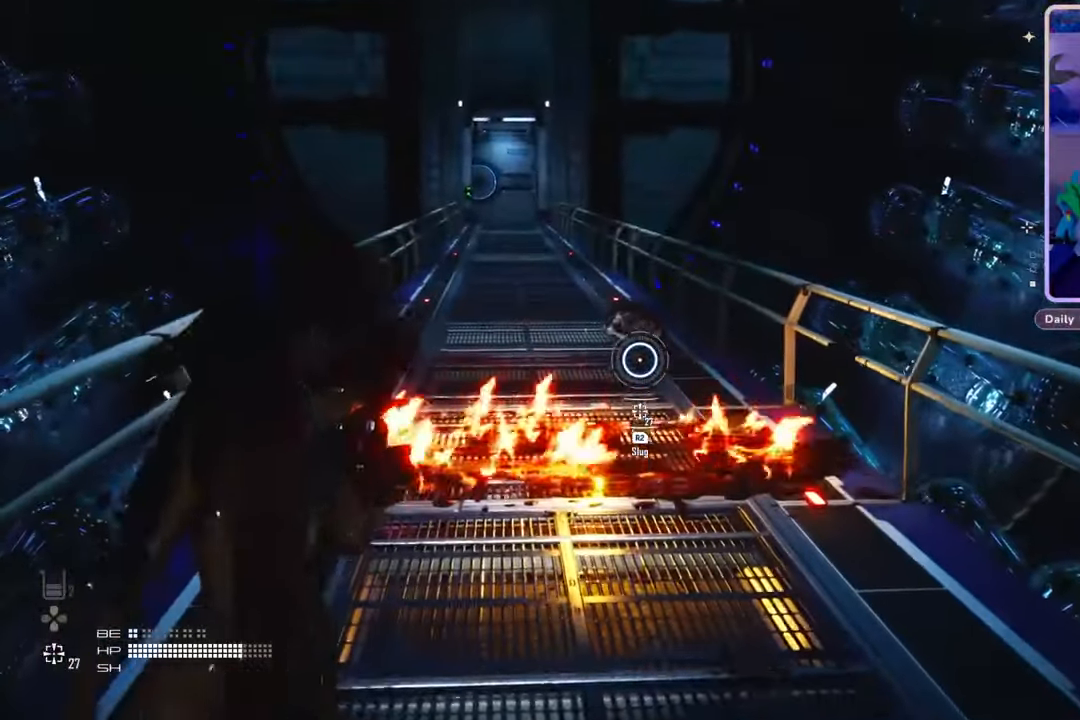
{"buttons": ["L2"], "left_stick": "up", "right_stick": "center", "events": [[200, "right_stick", "up"], [400, "right_stick", "center"]]}
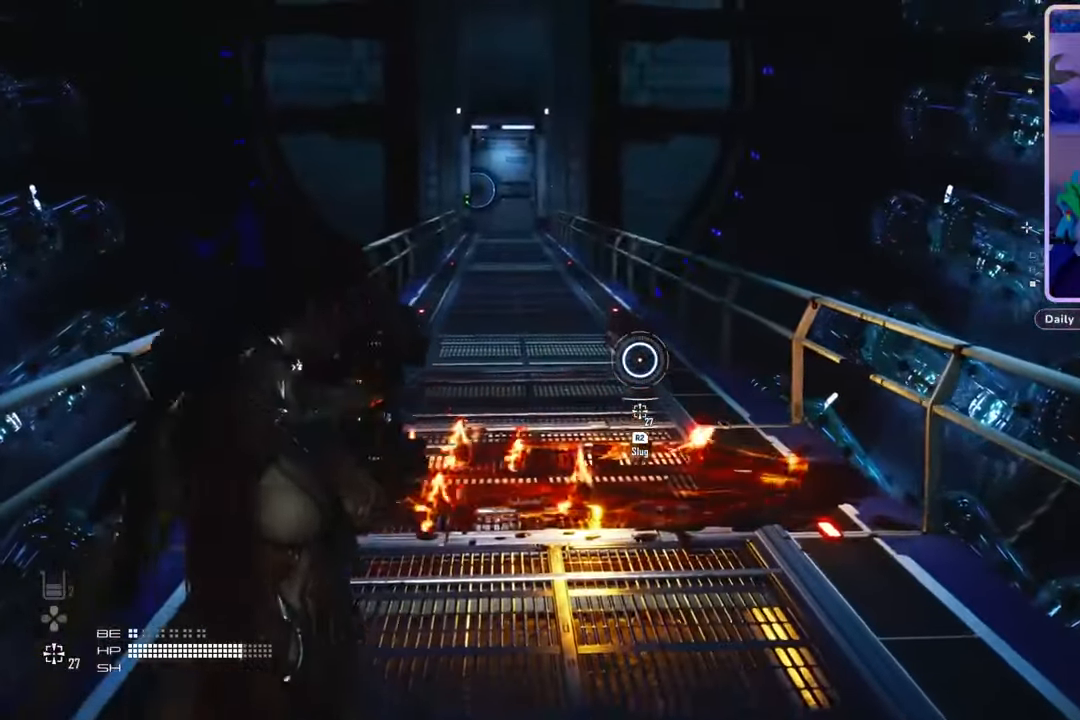
{"buttons": ["L2"], "left_stick": "up", "right_stick": "center", "events": [[100, "right_stick", "up"], [200, "right_stick", "center"], [233, "R2", "down"], [400, "R2", "up"]]}
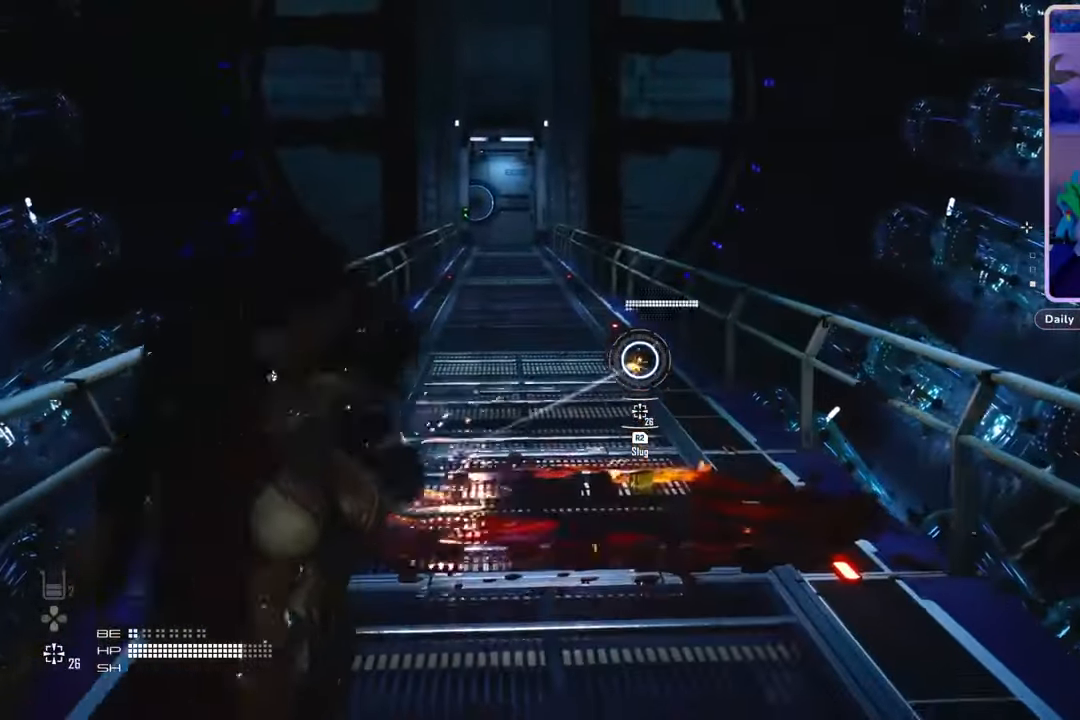
{"buttons": ["L2", "R2"], "left_stick": "center", "right_stick": "center", "events": [[33, "left_stick", "center"], [467, "R2", "down"]]}
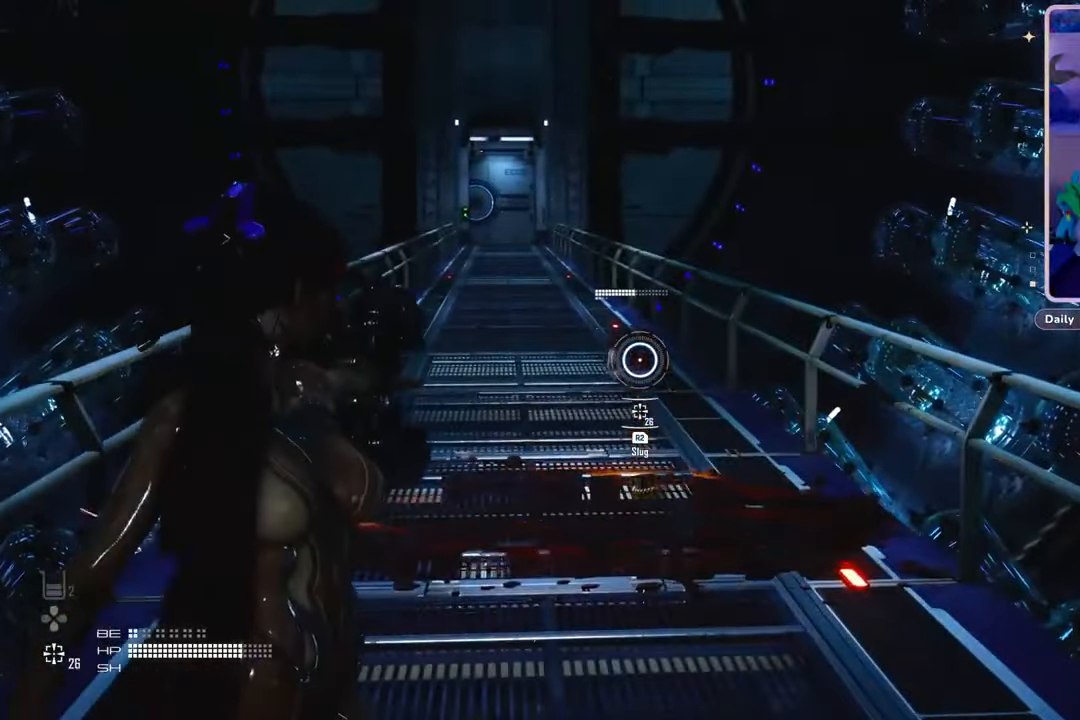
{"buttons": ["L2"], "left_stick": "center", "right_stick": "center", "events": [[133, "R2", "up"]]}
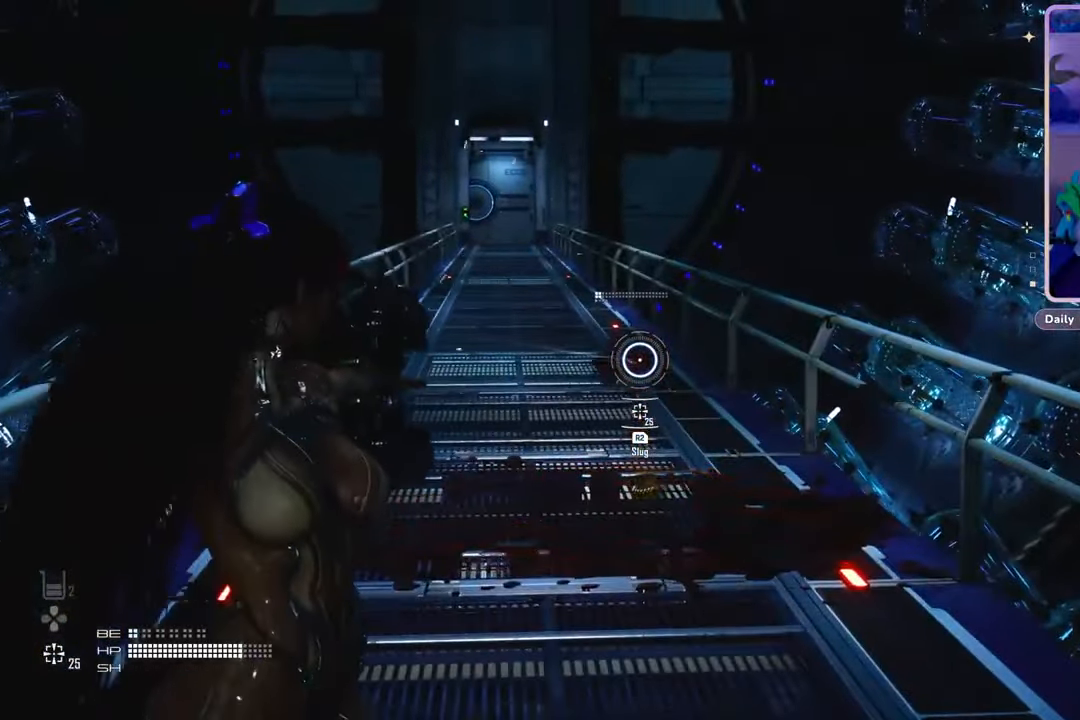
{"buttons": ["L2"], "left_stick": "center", "right_stick": "center", "events": []}